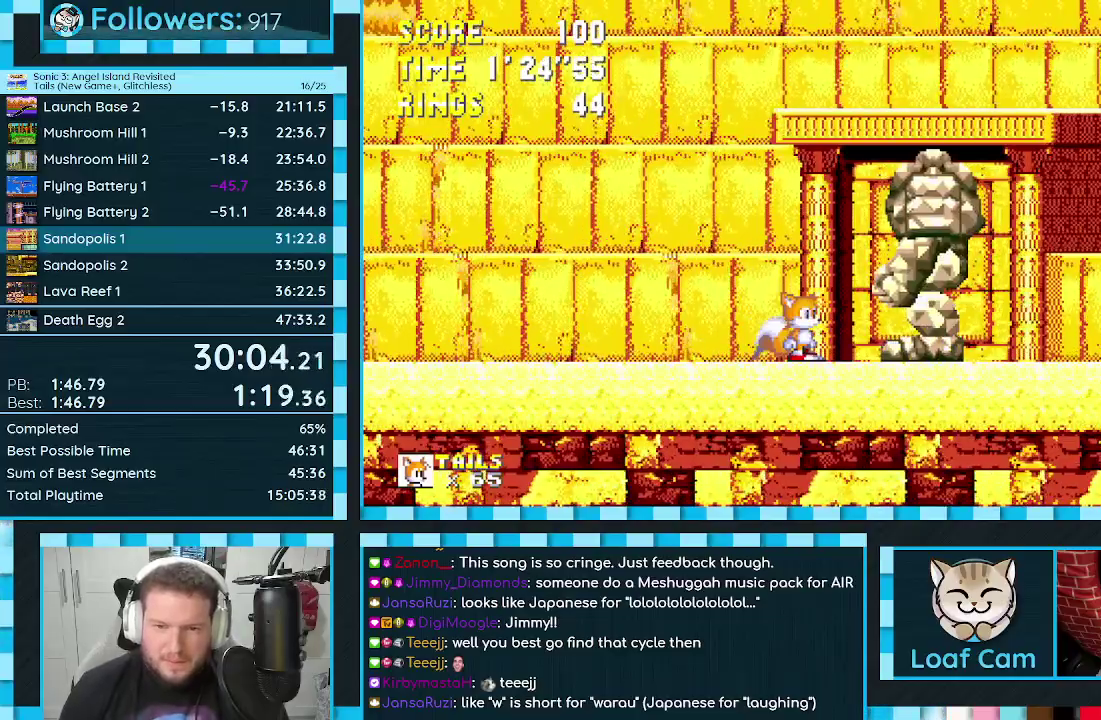
Gameplay with a controller (Xbox layout); each line is a JSON object with the inputs held at the frame after it. "events" lists button and stick changes between this image and that frame as [ms after this image, input, new state], when the widget could be followed in between. Not read: L1 L2 L3 R1 R2 R3.
{"buttons": ["DPAD_RIGHT"], "events": [[100, "DPAD_RIGHT", "down"]]}
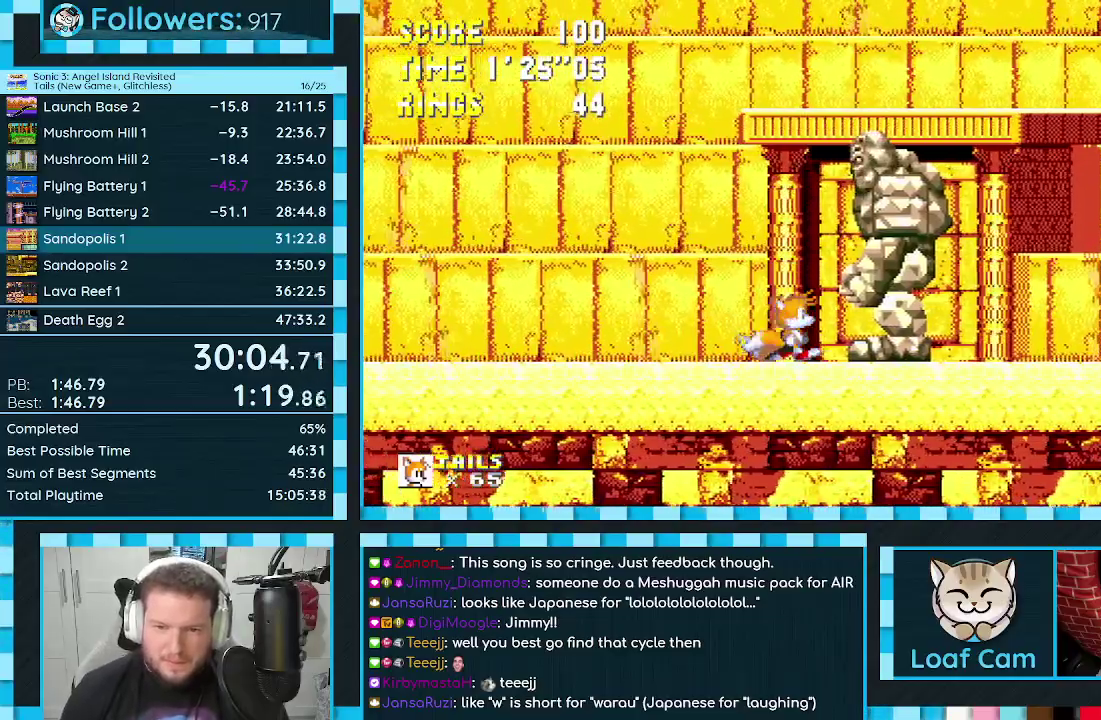
{"buttons": ["DPAD_RIGHT"], "events": [[250, "A", "down"], [300, "A", "up"]]}
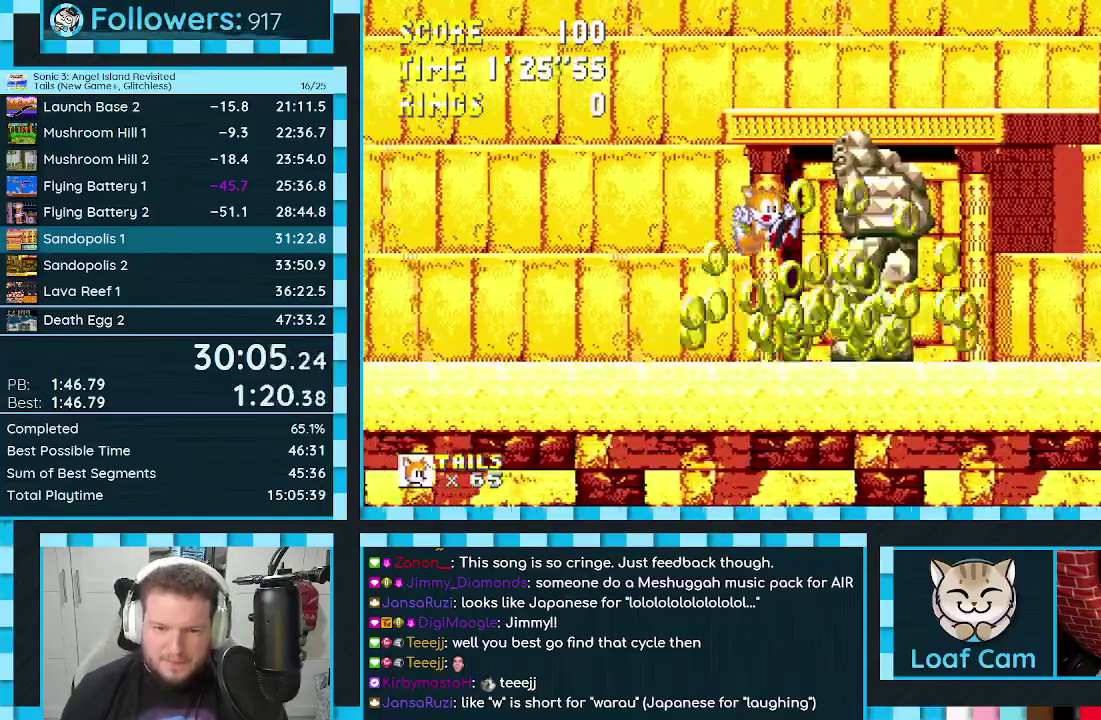
{"buttons": ["DPAD_RIGHT"], "events": []}
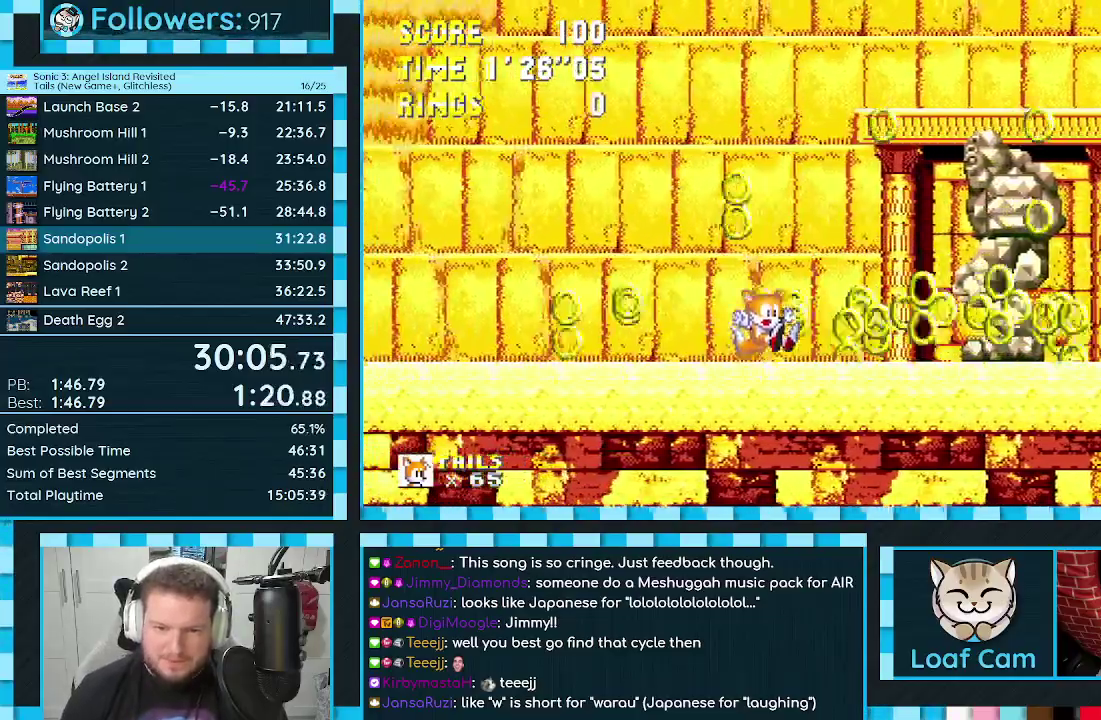
{"buttons": ["DPAD_RIGHT"], "events": []}
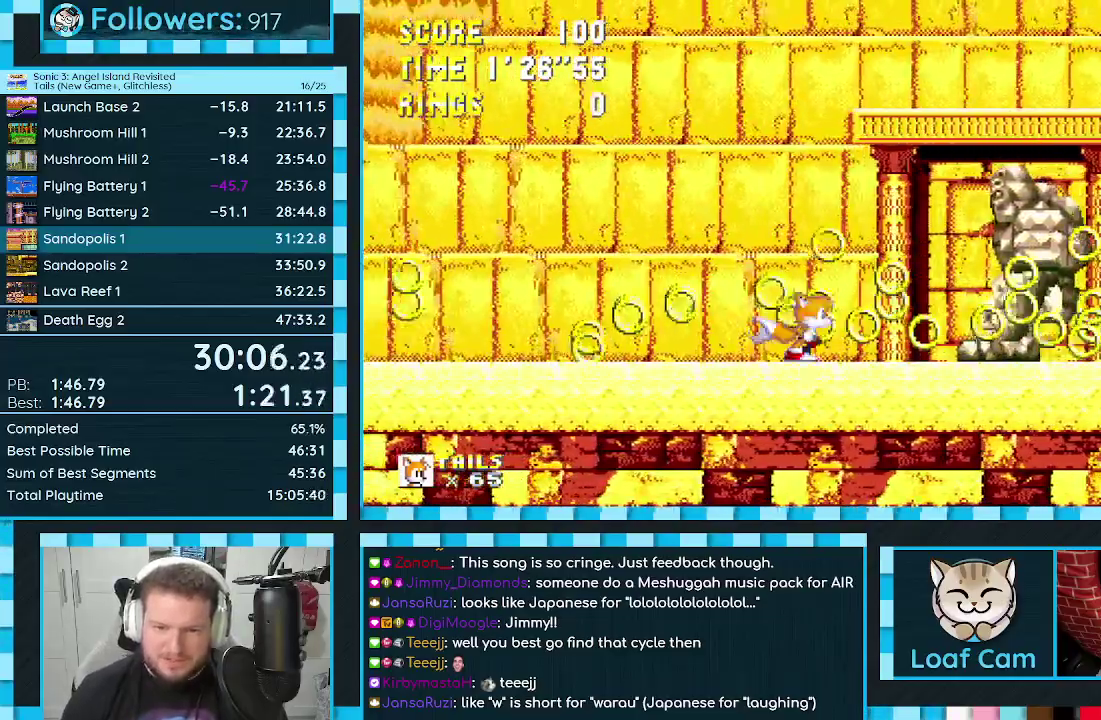
{"buttons": [], "events": [[267, "DPAD_RIGHT", "up"], [350, "DPAD_LEFT", "down"], [450, "DPAD_LEFT", "up"]]}
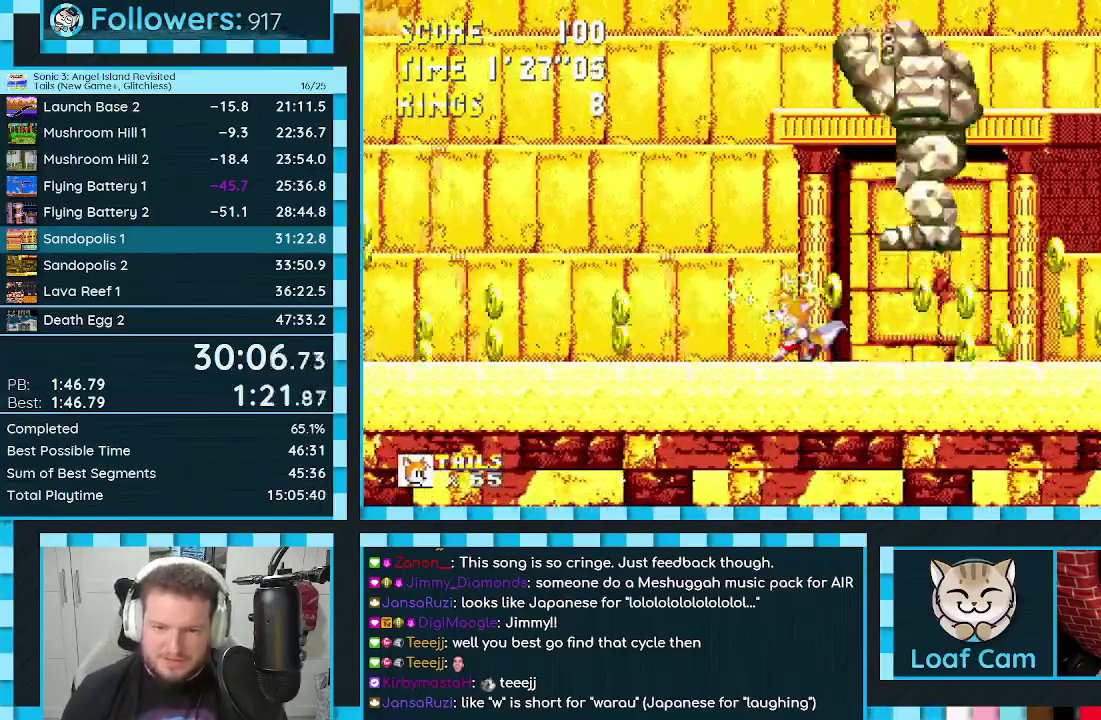
{"buttons": ["A"], "events": [[283, "A", "down"]]}
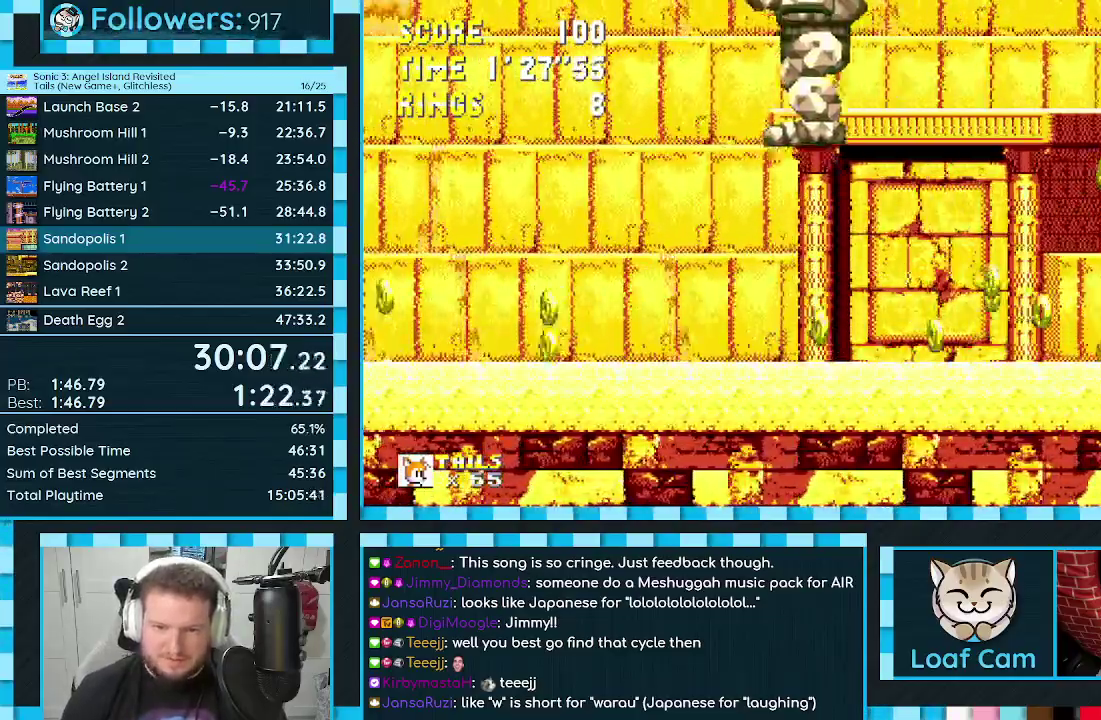
{"buttons": ["DPAD_LEFT"], "events": [[17, "A", "up"], [83, "DPAD_LEFT", "down"]]}
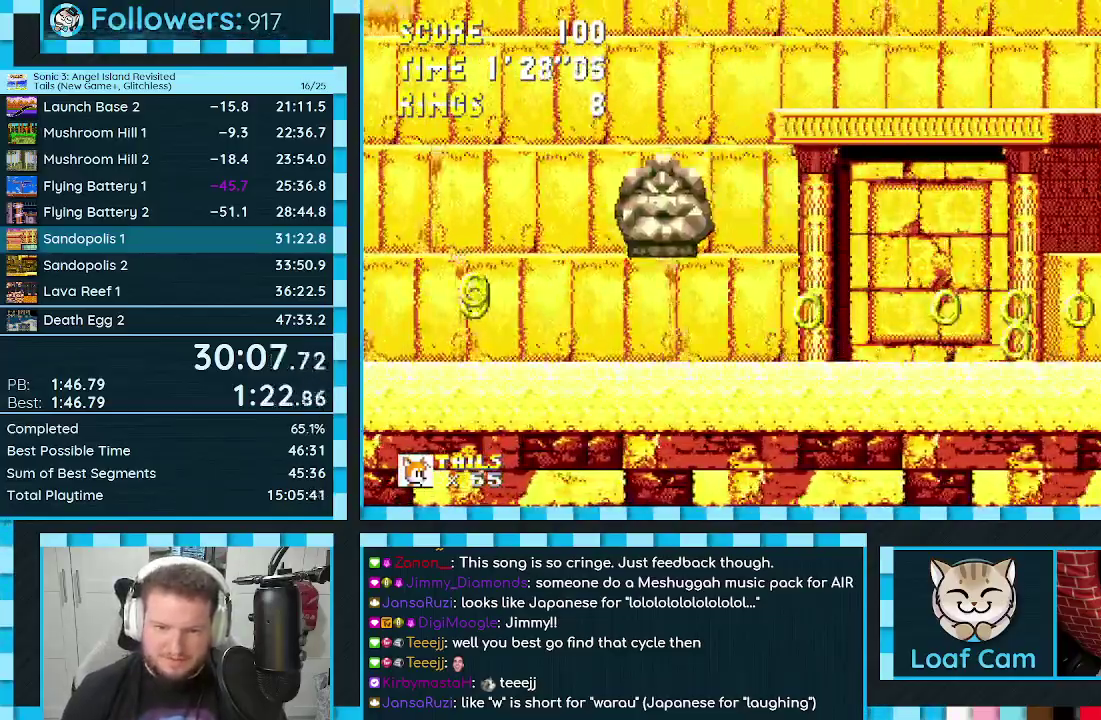
{"buttons": ["DPAD_LEFT"], "events": [[283, "A", "down"], [450, "A", "up"]]}
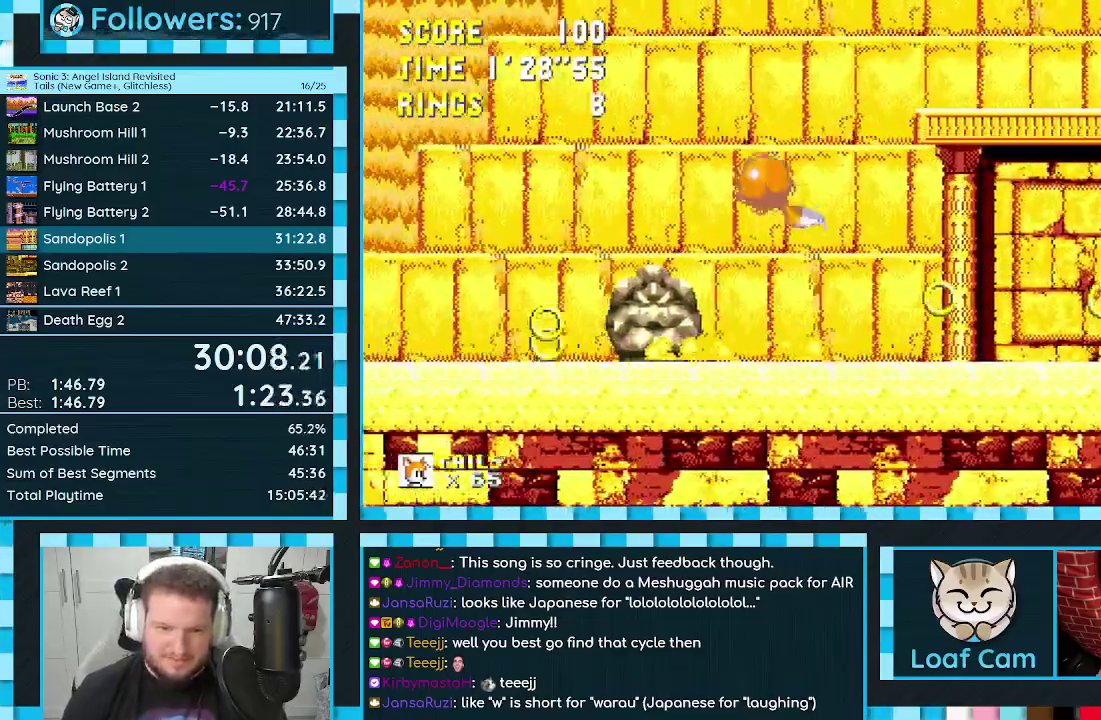
{"buttons": [], "events": [[450, "DPAD_LEFT", "up"]]}
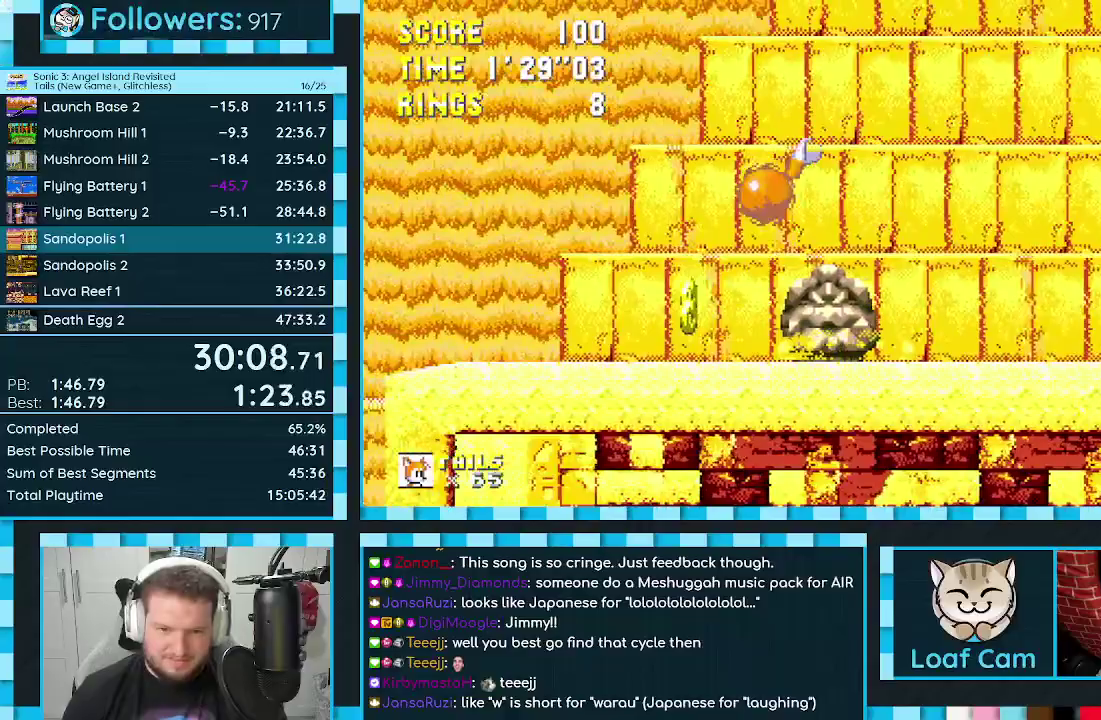
{"buttons": [], "events": [[183, "DPAD_RIGHT", "down"], [433, "DPAD_RIGHT", "up"]]}
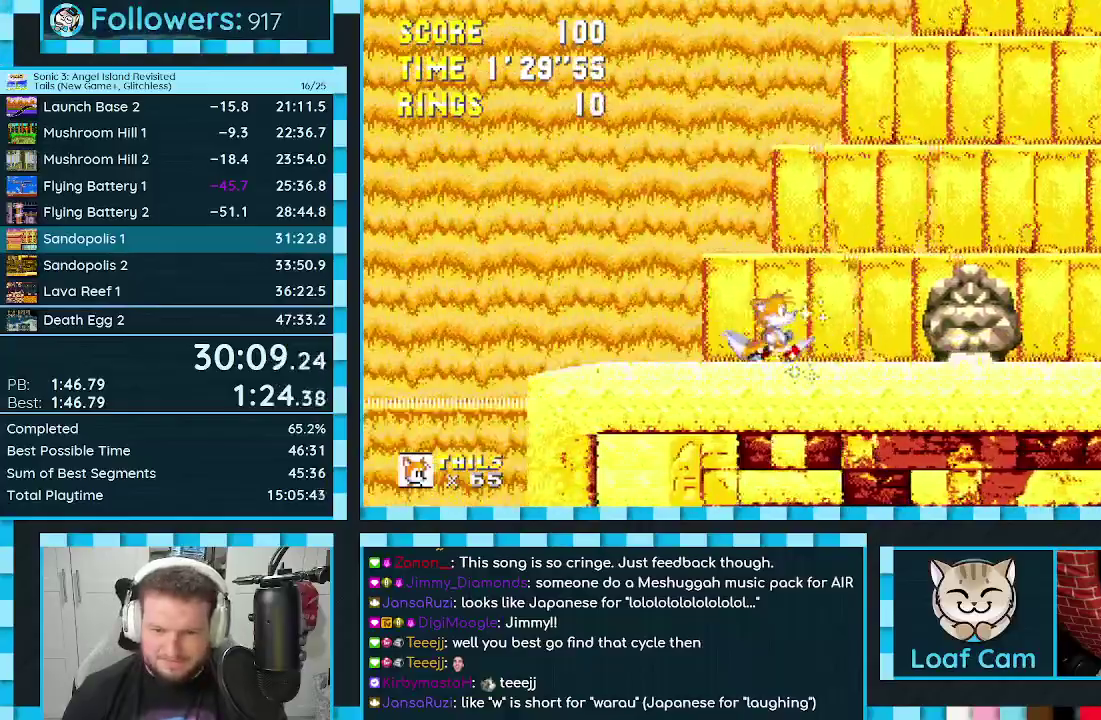
{"buttons": [], "events": []}
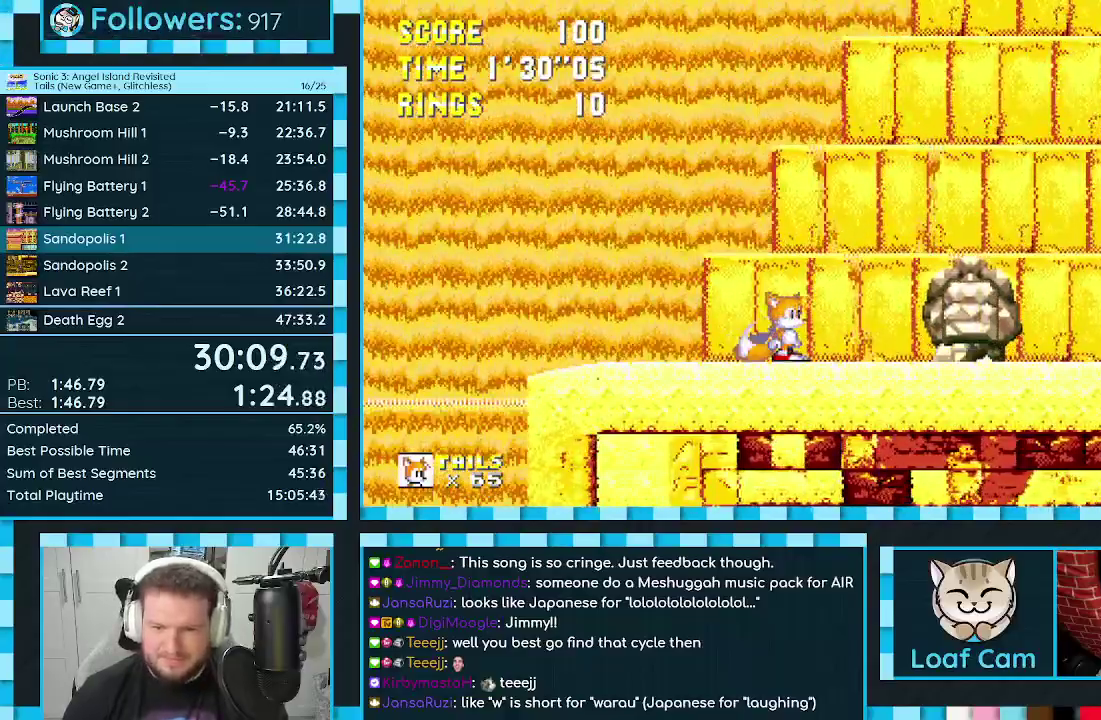
{"buttons": [], "events": [[17, "DPAD_RIGHT", "down"], [300, "DPAD_RIGHT", "up"]]}
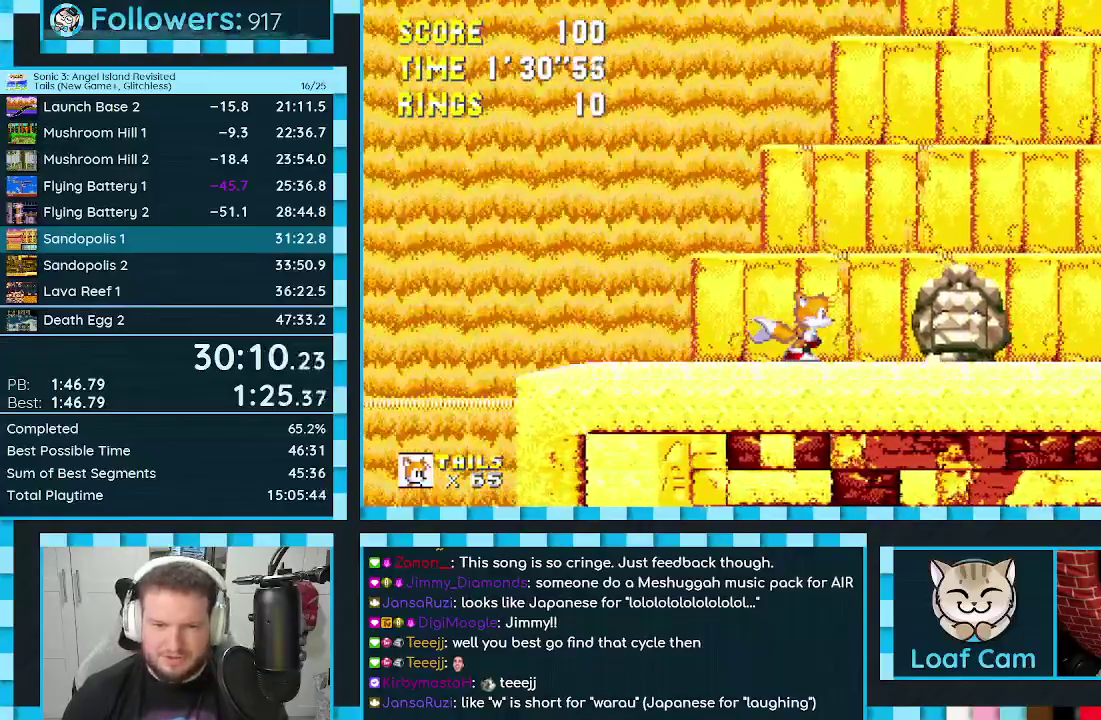
{"buttons": ["DPAD_RIGHT"], "events": [[383, "DPAD_RIGHT", "down"]]}
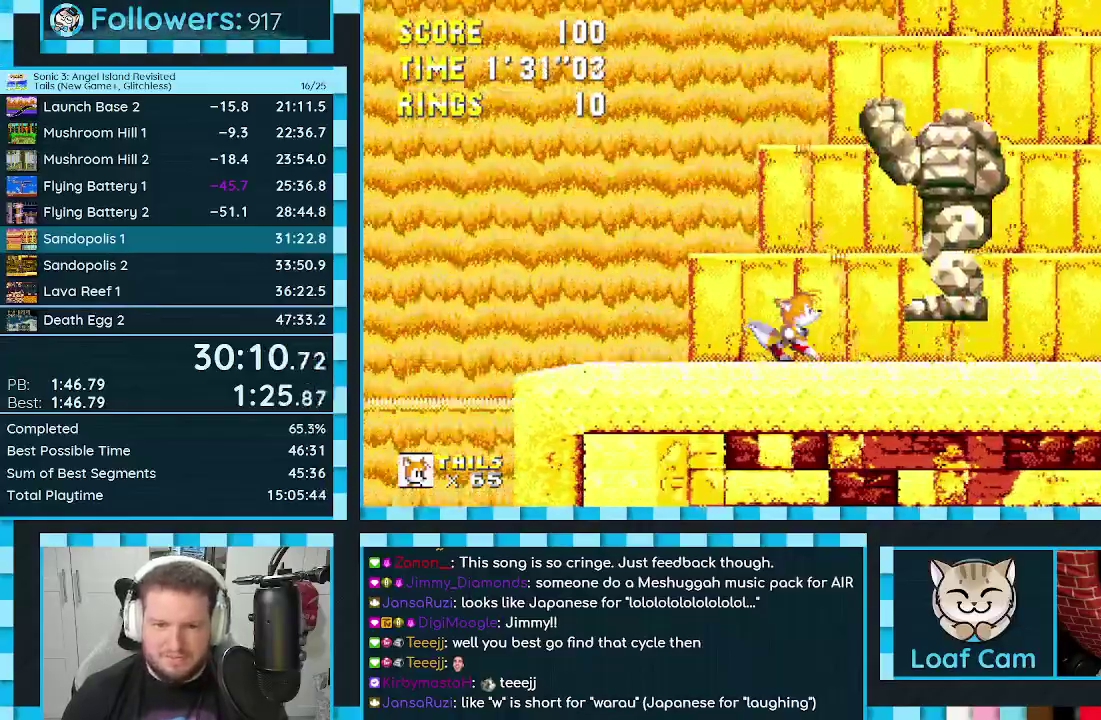
{"buttons": ["DPAD_RIGHT"], "events": [[83, "DPAD_RIGHT", "up"], [450, "DPAD_RIGHT", "down"]]}
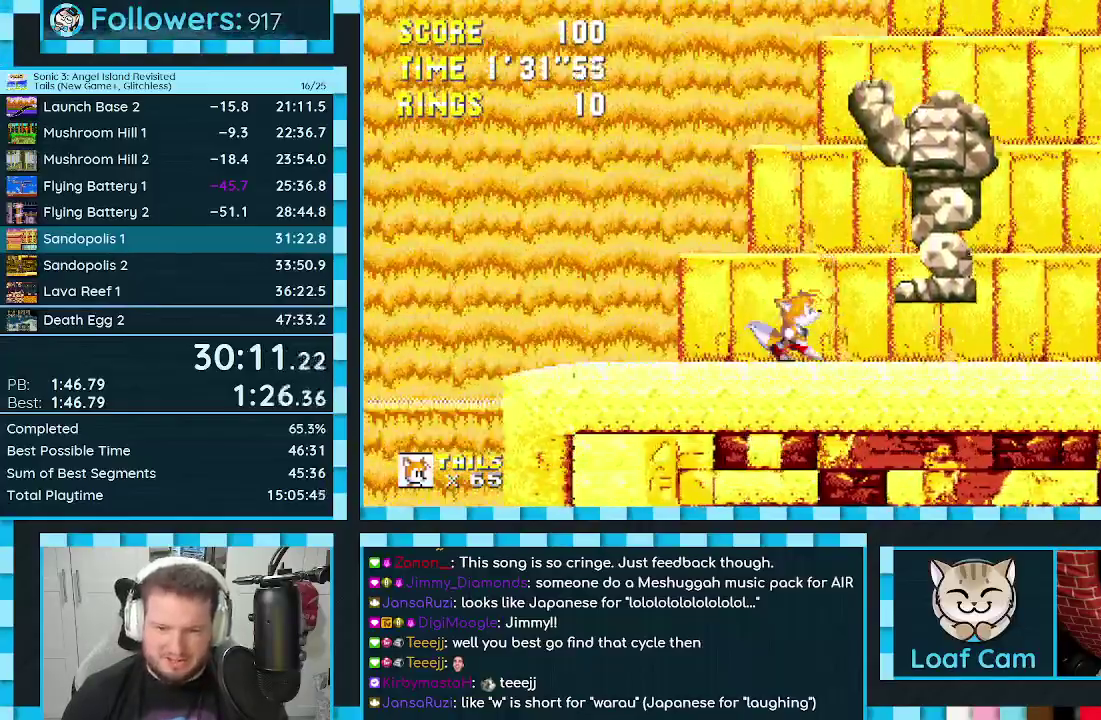
{"buttons": ["DPAD_RIGHT"], "events": [[117, "DPAD_RIGHT", "up"], [500, "DPAD_RIGHT", "down"]]}
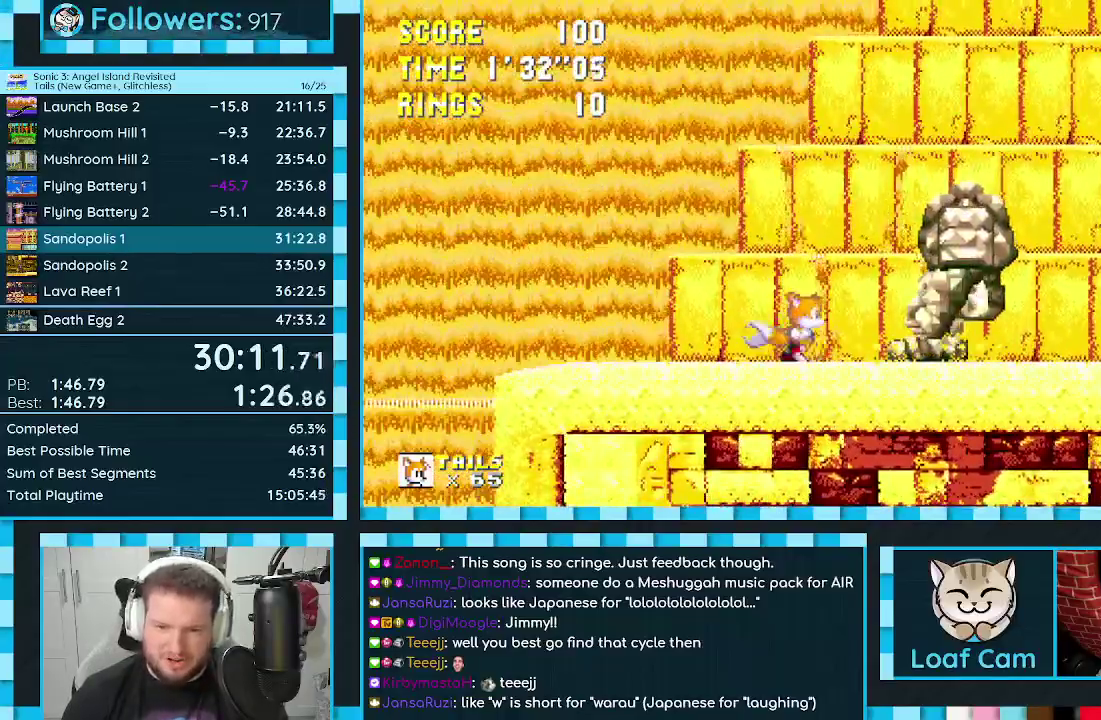
{"buttons": [], "events": [[200, "DPAD_RIGHT", "up"]]}
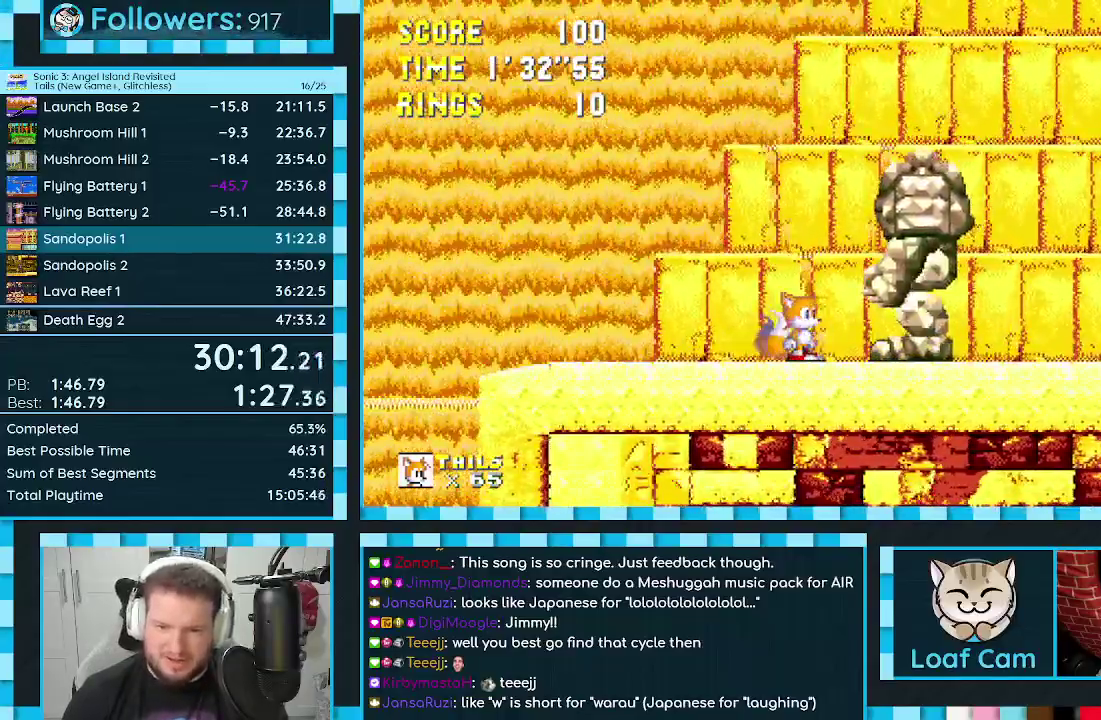
{"buttons": ["DPAD_RIGHT"], "events": [[283, "DPAD_RIGHT", "down"]]}
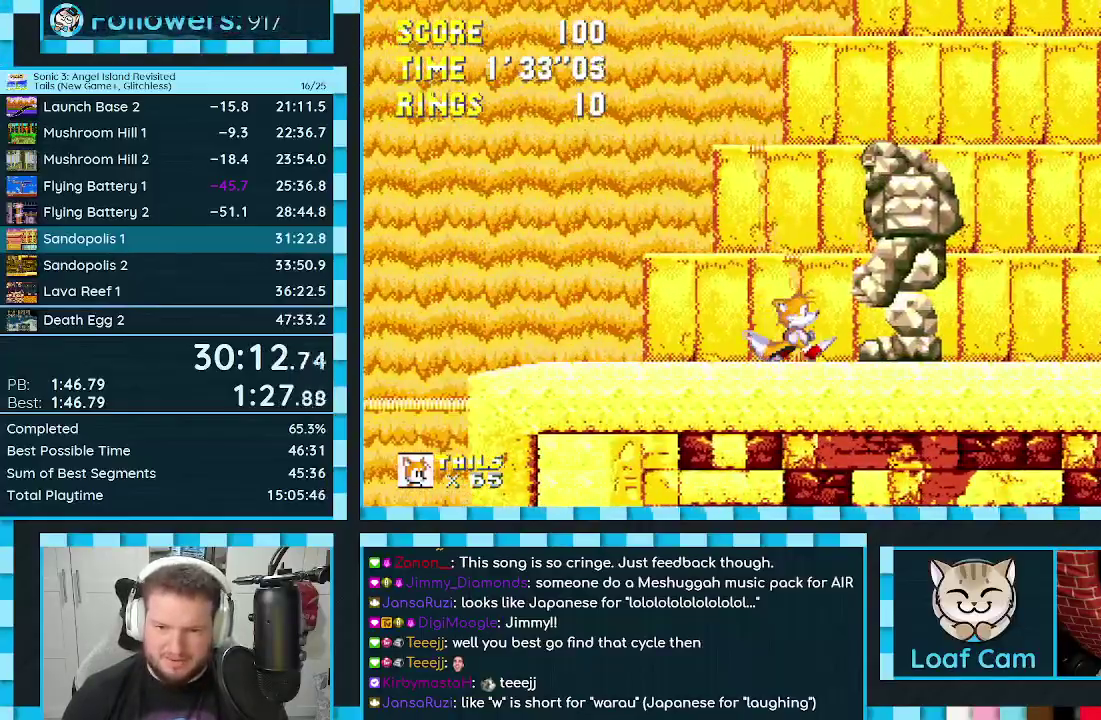
{"buttons": ["DPAD_RIGHT"], "events": [[17, "DPAD_RIGHT", "up"], [100, "DPAD_RIGHT", "down"], [433, "A", "down"], [483, "A", "up"]]}
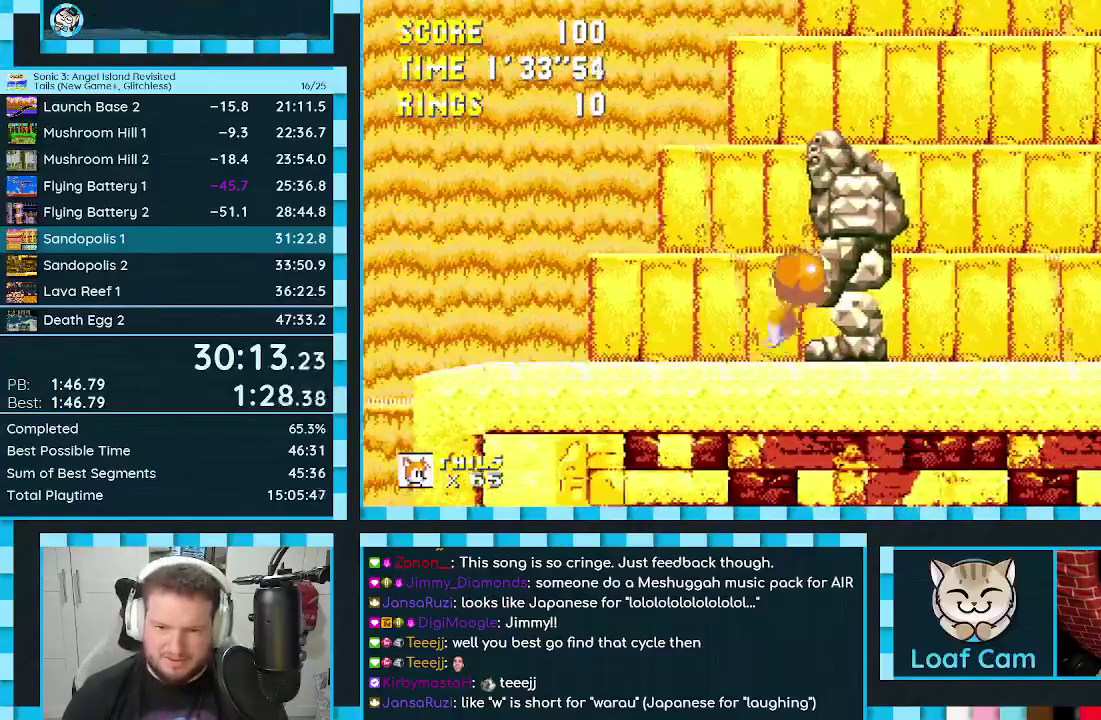
{"buttons": ["DPAD_RIGHT"], "events": []}
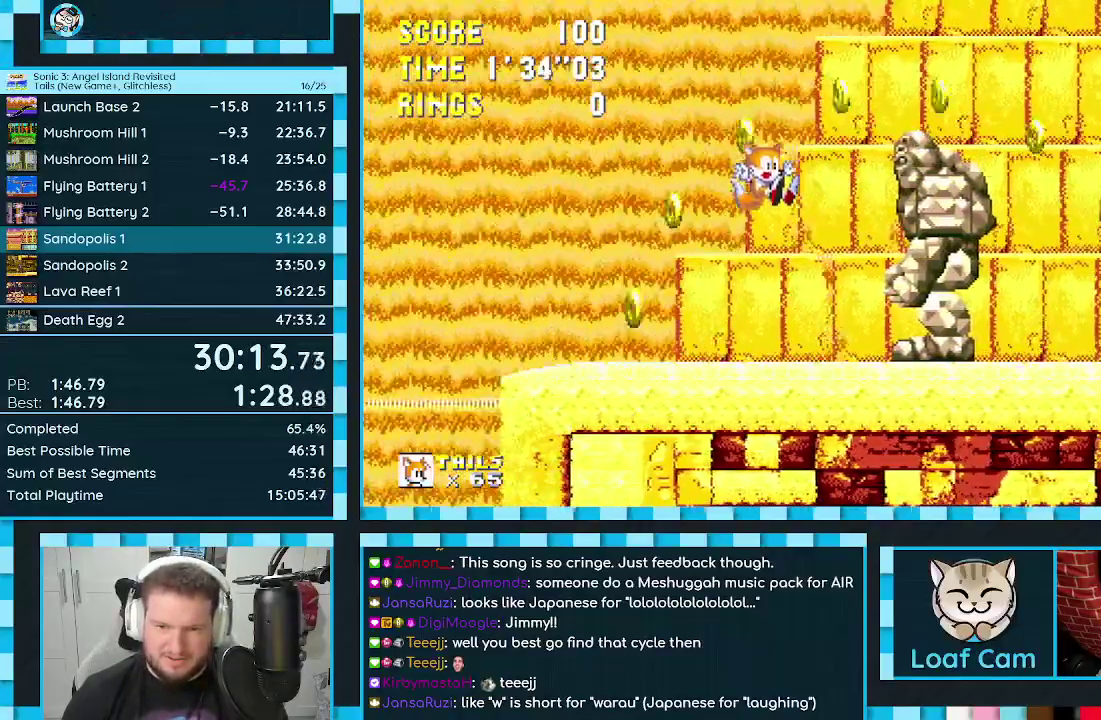
{"buttons": ["DPAD_RIGHT"], "events": []}
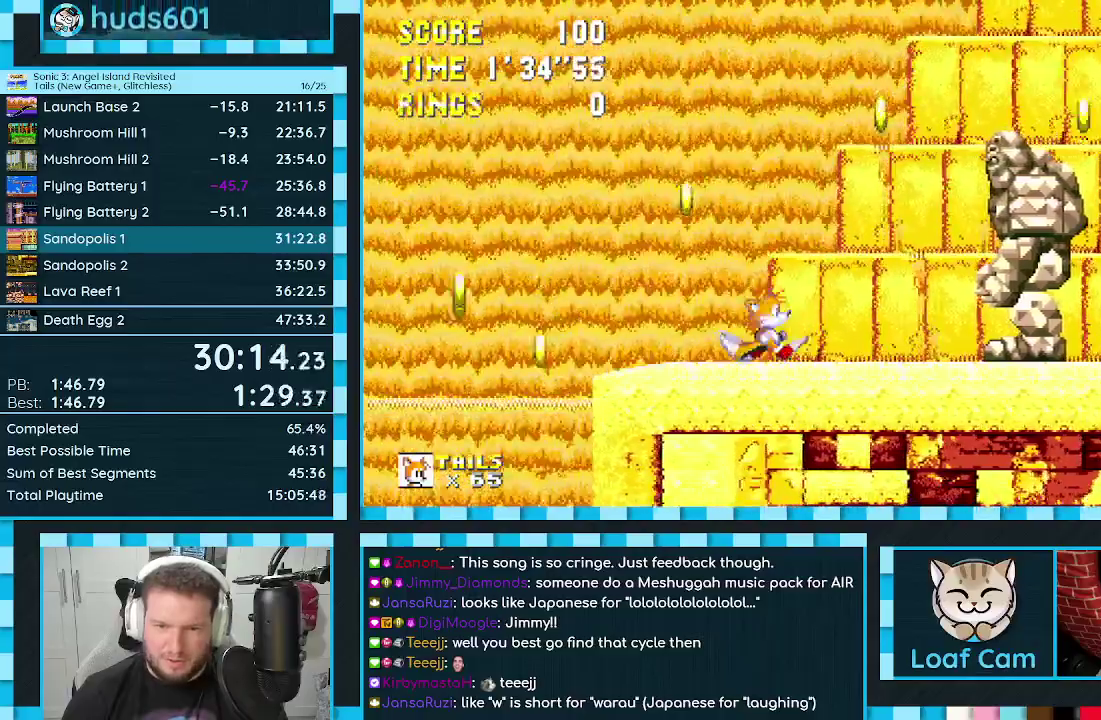
{"buttons": ["DPAD_RIGHT"], "events": []}
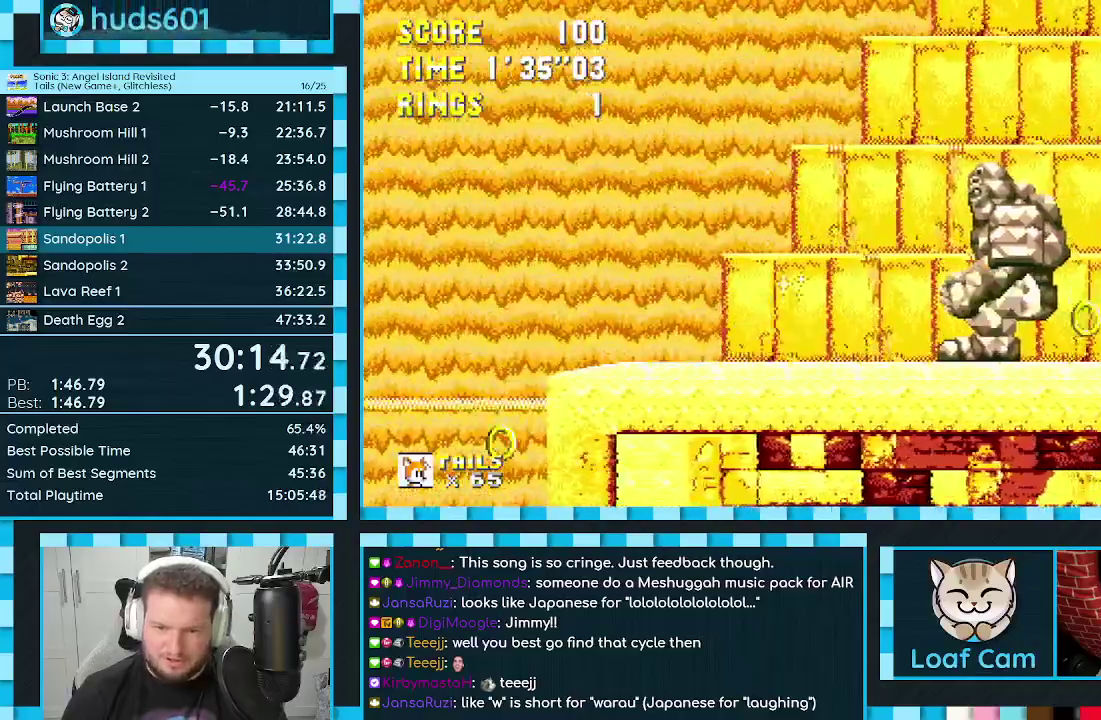
{"buttons": [], "events": [[83, "DPAD_RIGHT", "up"], [167, "DPAD_LEFT", "down"], [250, "DPAD_LEFT", "up"]]}
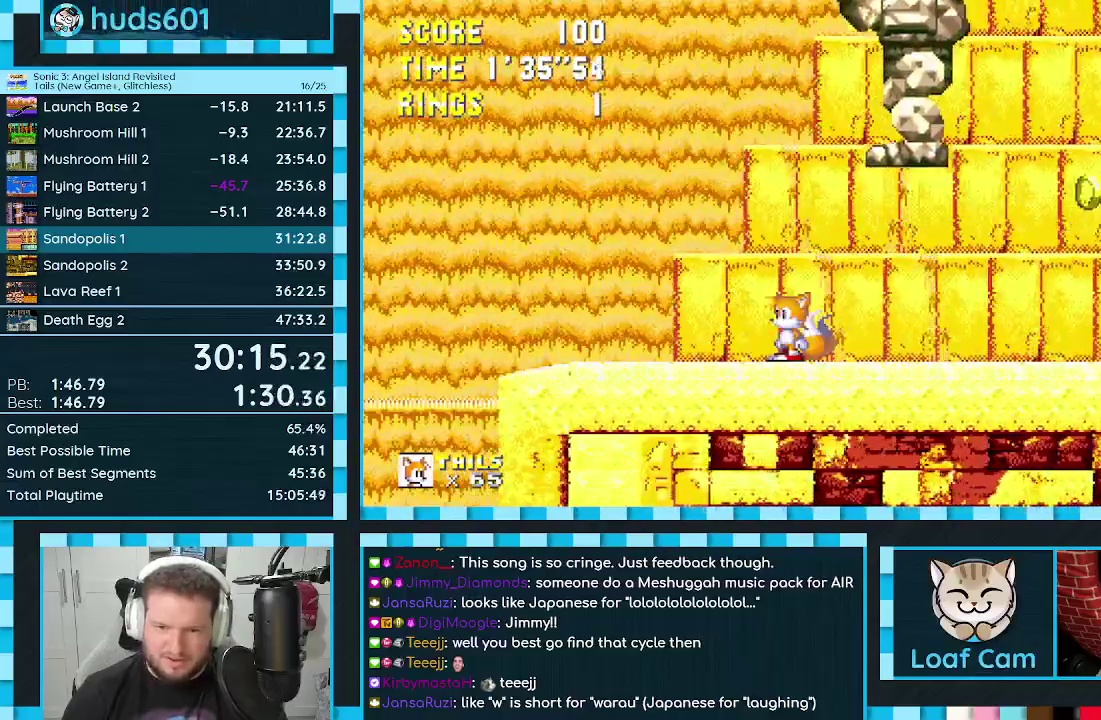
{"buttons": ["DPAD_LEFT"], "events": [[133, "A", "down"], [333, "A", "up"], [467, "DPAD_LEFT", "down"]]}
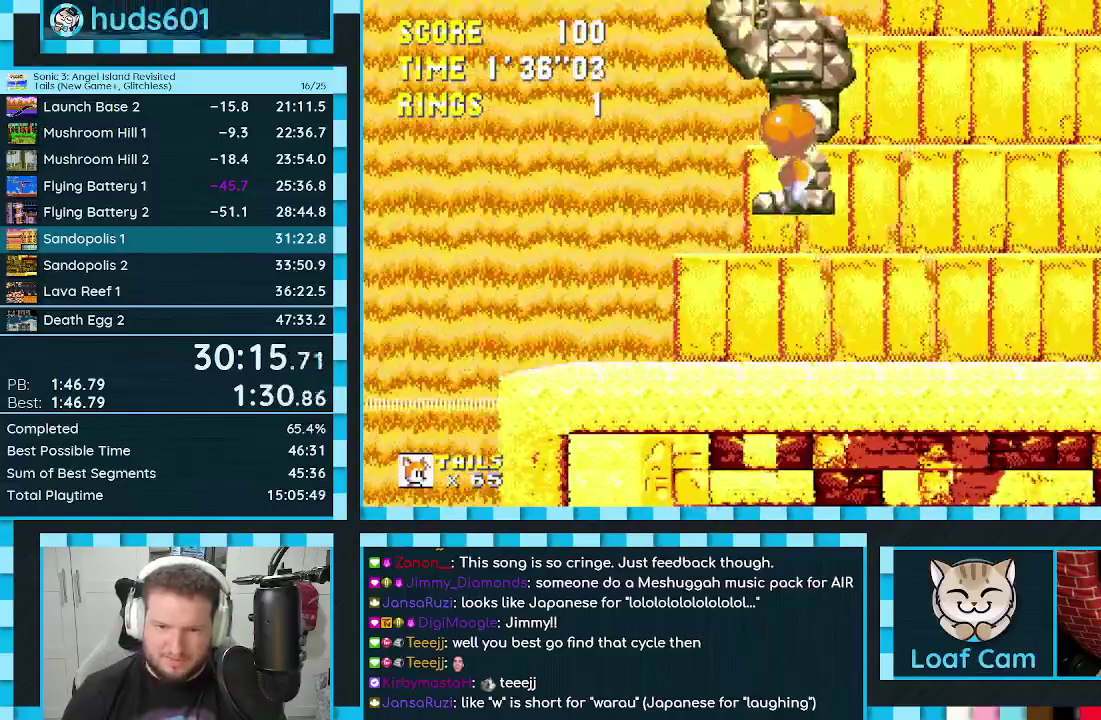
{"buttons": ["DPAD_LEFT"], "events": [[250, "DPAD_LEFT", "up"], [483, "DPAD_LEFT", "down"]]}
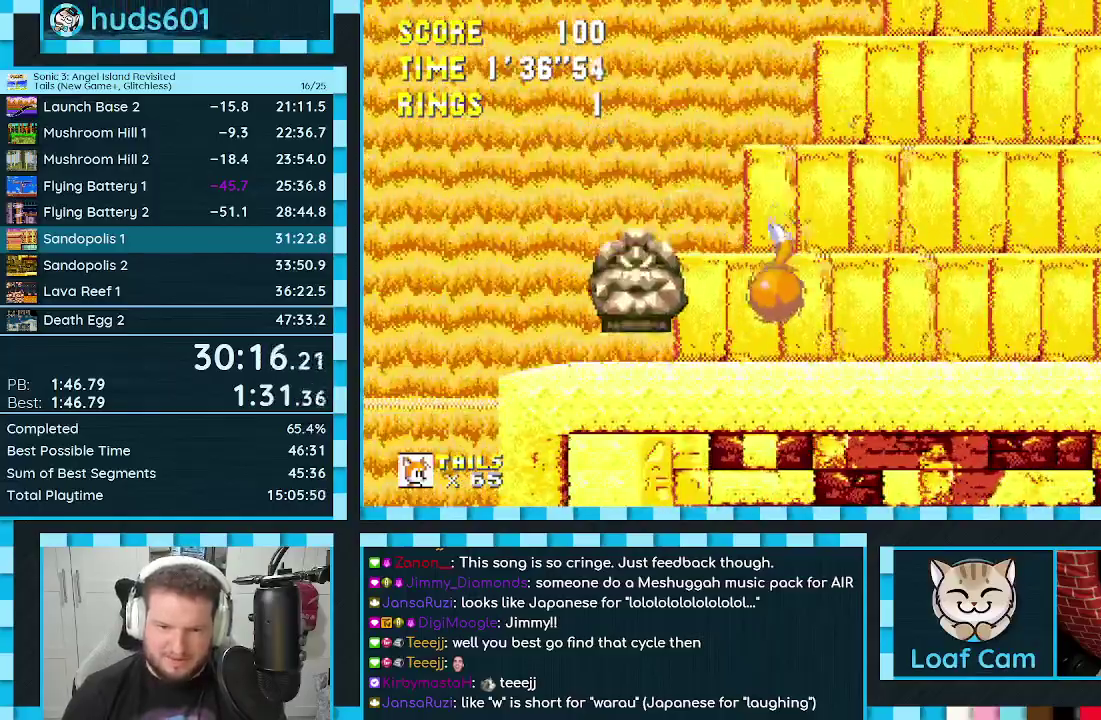
{"buttons": [], "events": [[383, "DPAD_LEFT", "up"]]}
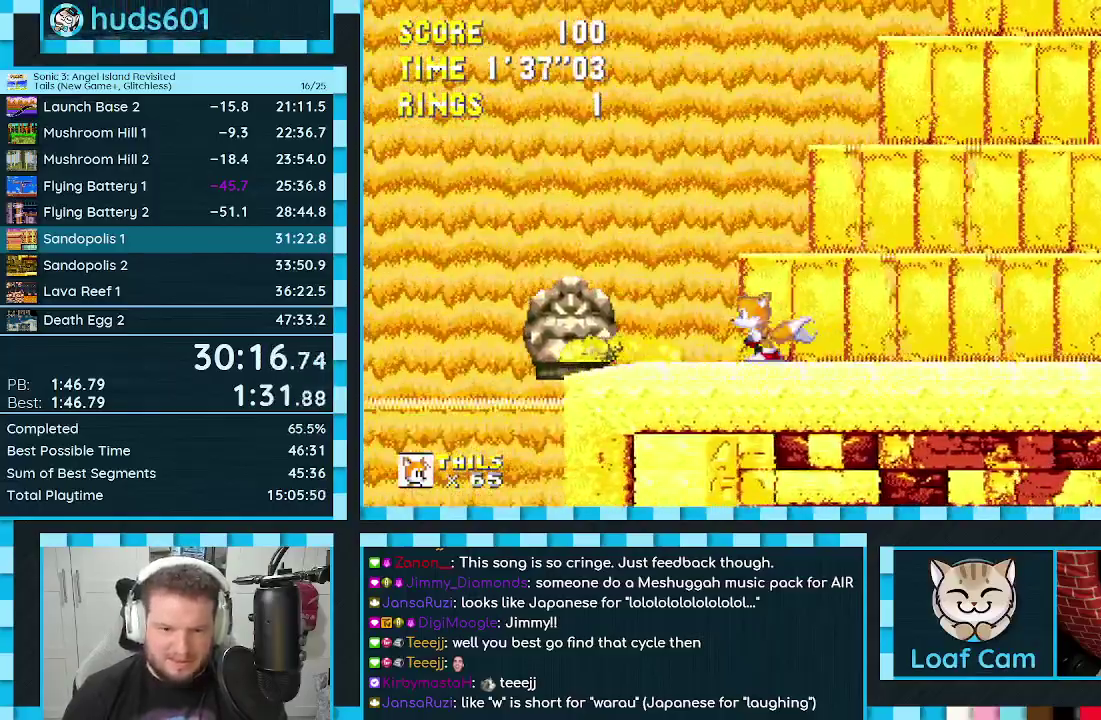
{"buttons": ["DPAD_RIGHT"], "events": [[467, "DPAD_RIGHT", "down"]]}
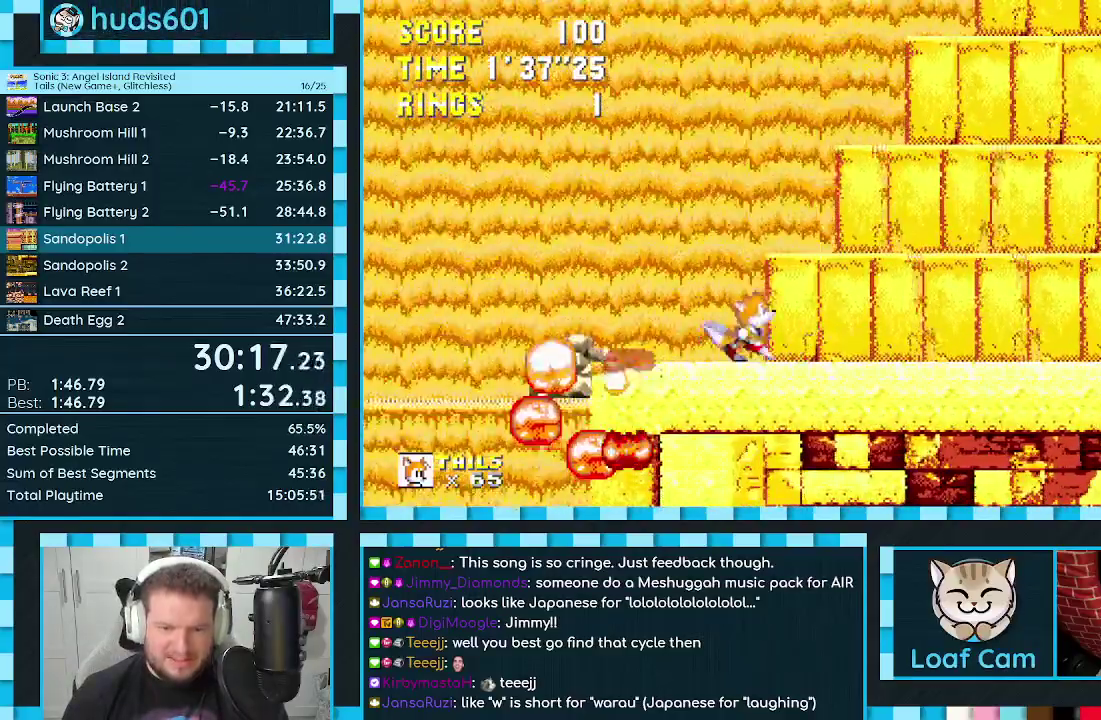
{"buttons": [], "events": [[67, "DPAD_RIGHT", "up"]]}
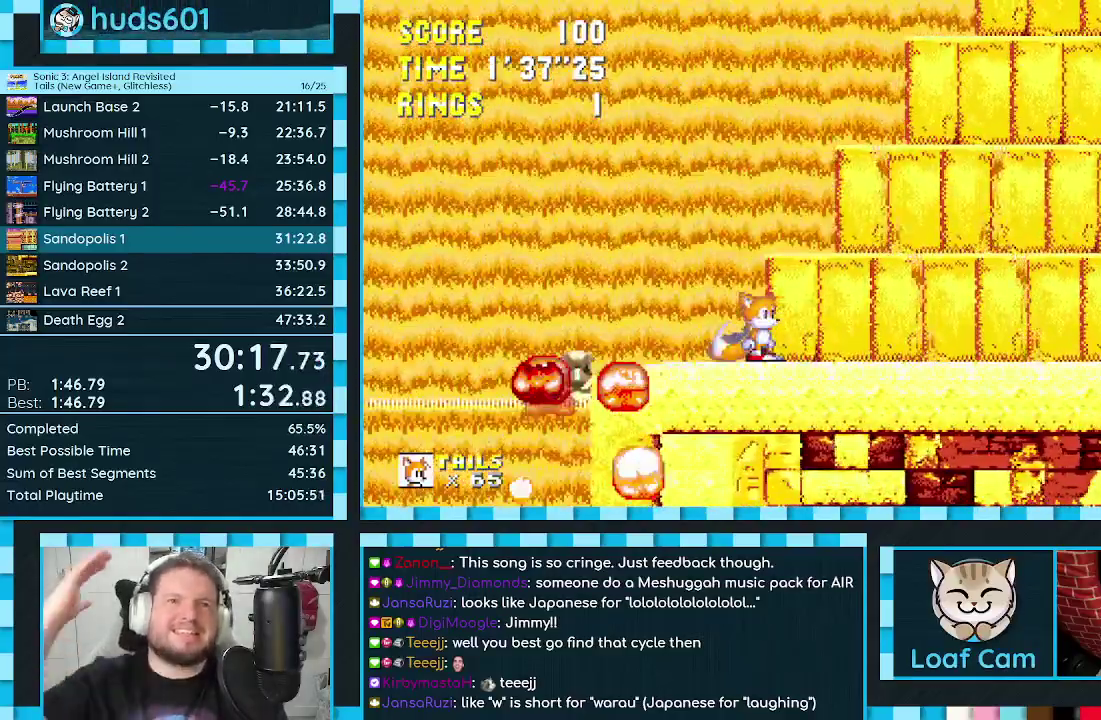
{"buttons": ["DPAD_RIGHT"], "events": [[467, "DPAD_RIGHT", "down"]]}
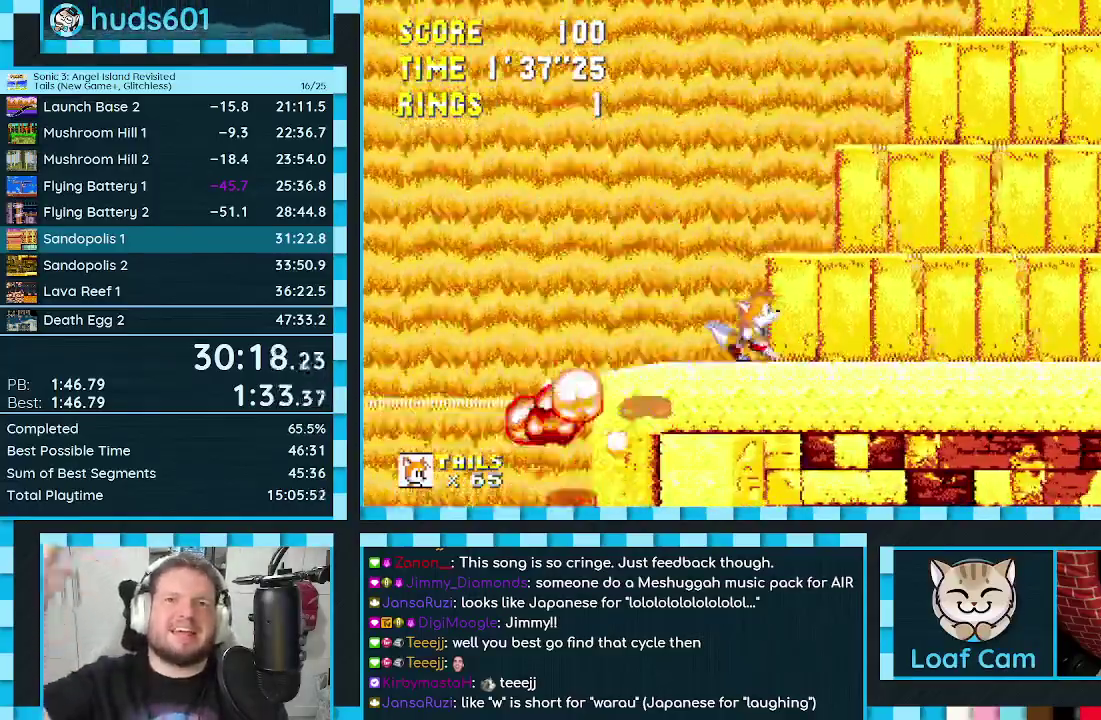
{"buttons": [], "events": [[50, "DPAD_RIGHT", "up"]]}